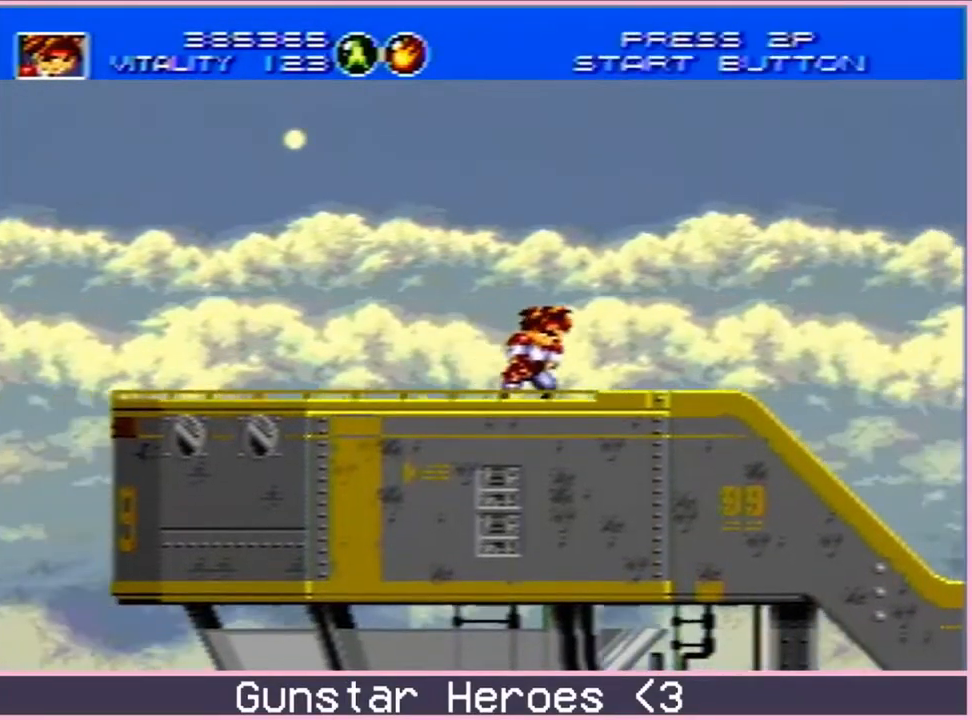
Gameplay with a controller; each line is a JSON object with the inputs held at the frame after it. "events" lists button and stick changes between this image and that frame as [ms after this image, input, new state], when the widget could be followed in between. Not read: L3 R3.
{"buttons": [], "events": []}
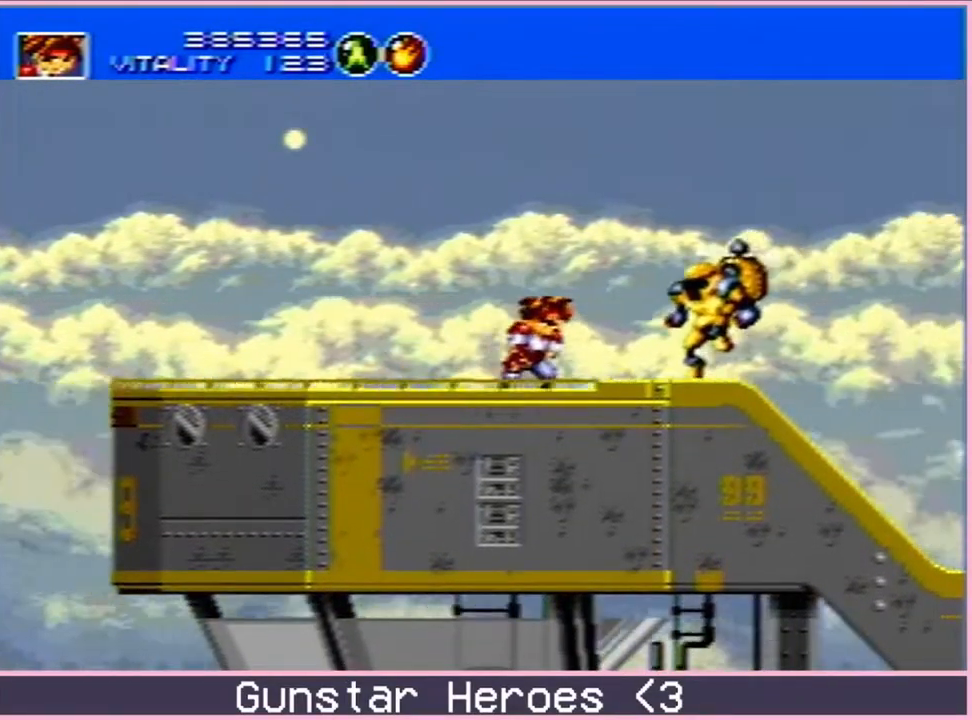
{"buttons": [], "events": [[17, "DPAD_LEFT", "down"], [33, "DPAD_DOWN", "down"], [67, "DPAD_LEFT", "up"], [83, "DPAD_RIGHT", "down"], [117, "DPAD_DOWN", "up"], [133, "B", "down"], [200, "DPAD_RIGHT", "up"], [250, "B", "up"]]}
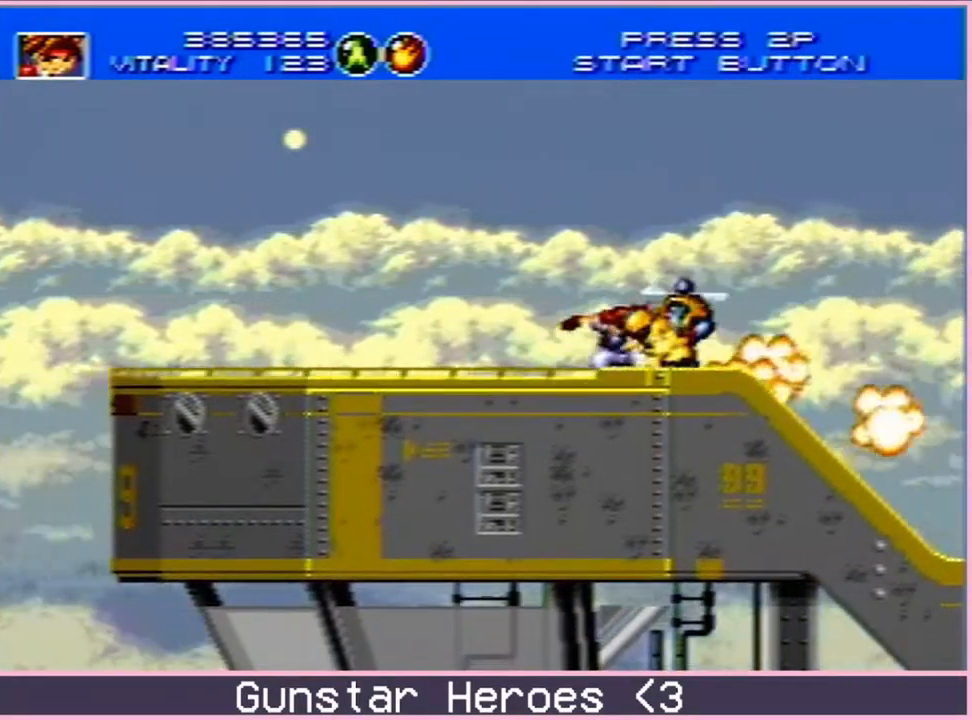
{"buttons": ["DPAD_RIGHT"], "events": [[350, "DPAD_RIGHT", "down"]]}
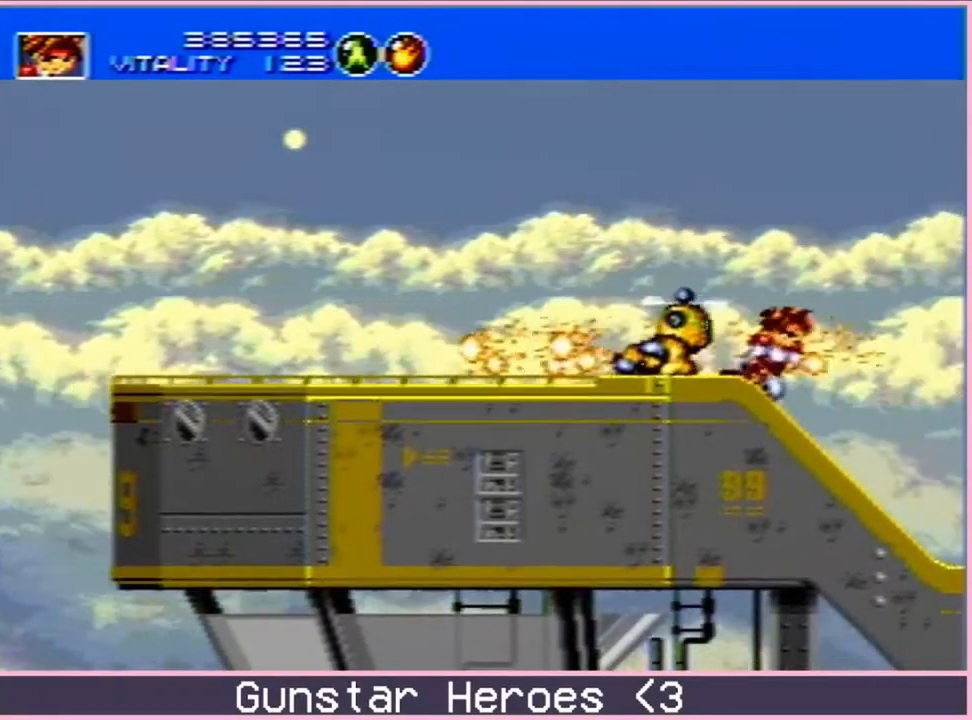
{"buttons": ["DPAD_RIGHT"], "events": []}
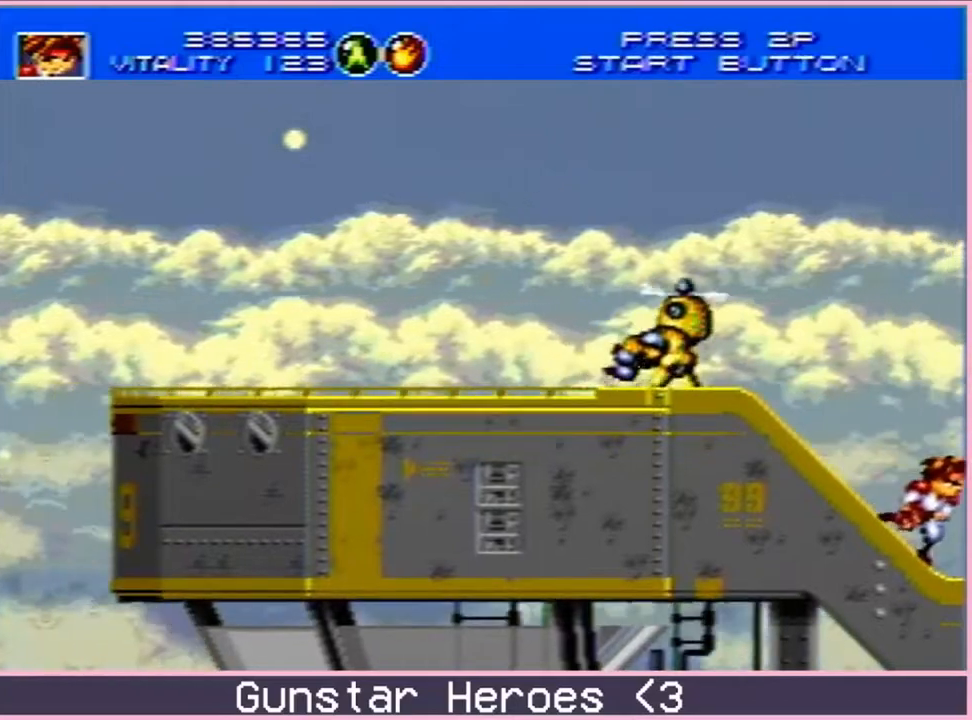
{"buttons": ["DPAD_RIGHT"], "events": []}
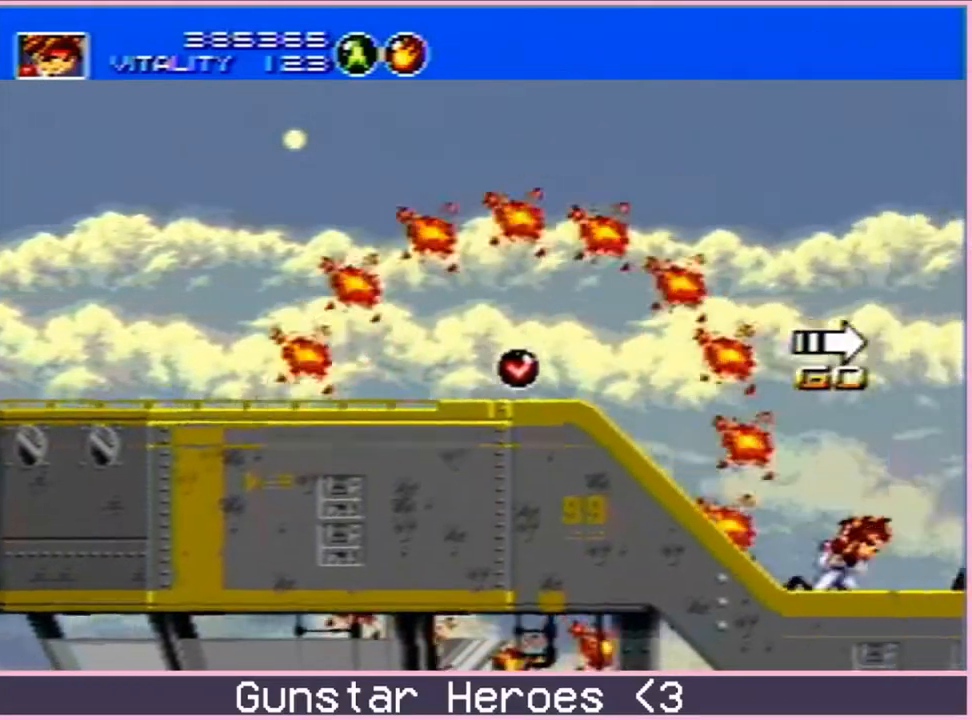
{"buttons": ["C", "DPAD_UP", "DPAD_RIGHT"], "events": [[183, "DPAD_UP", "down"], [250, "C", "down"]]}
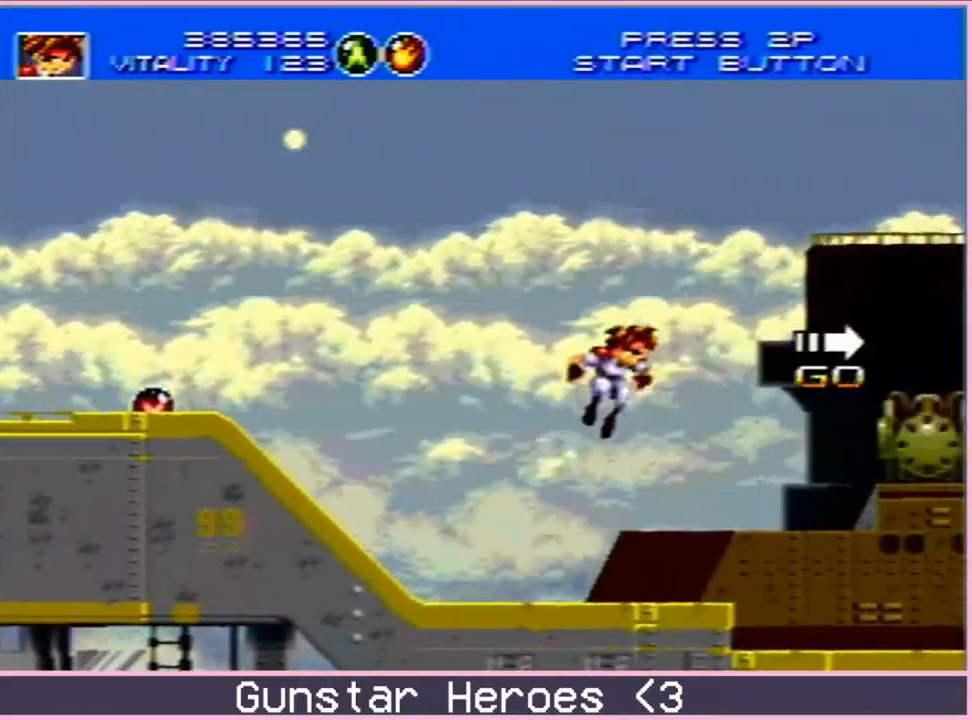
{"buttons": ["DPAD_RIGHT"], "events": [[17, "C", "up"], [83, "C", "down"], [200, "C", "up"], [250, "DPAD_UP", "up"], [267, "DPAD_RIGHT", "up"], [483, "DPAD_RIGHT", "down"]]}
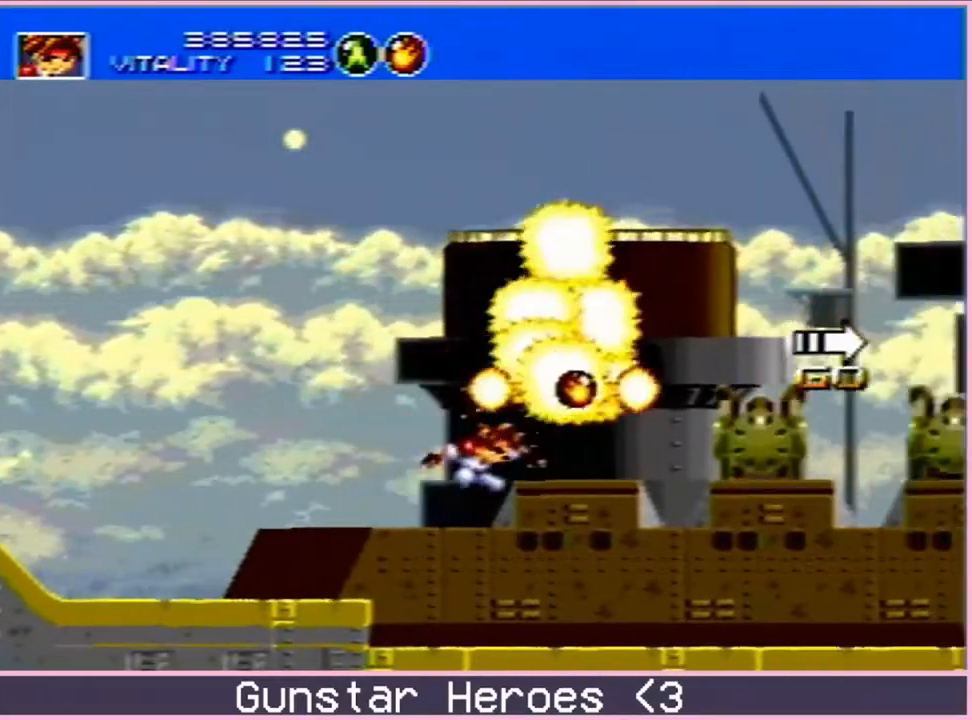
{"buttons": ["DPAD_RIGHT"], "events": [[250, "C", "down"], [467, "C", "up"]]}
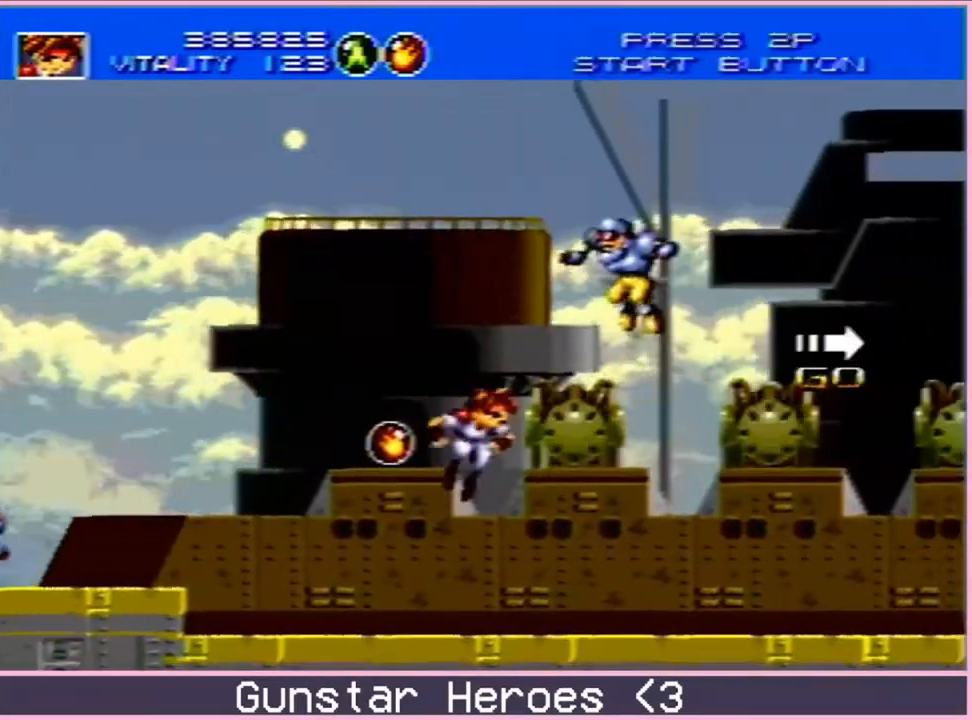
{"buttons": ["DPAD_UP", "DPAD_RIGHT"], "events": [[300, "C", "down"], [450, "C", "up"], [483, "DPAD_UP", "down"]]}
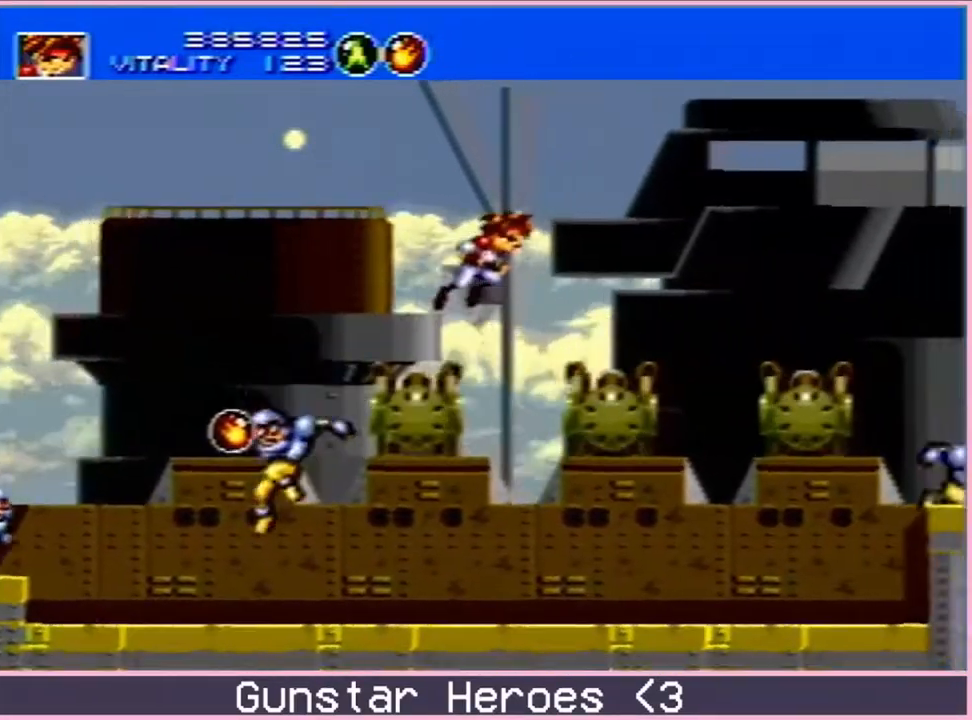
{"buttons": ["DPAD_RIGHT"], "events": [[17, "C", "down"], [133, "C", "up"], [250, "DPAD_UP", "up"]]}
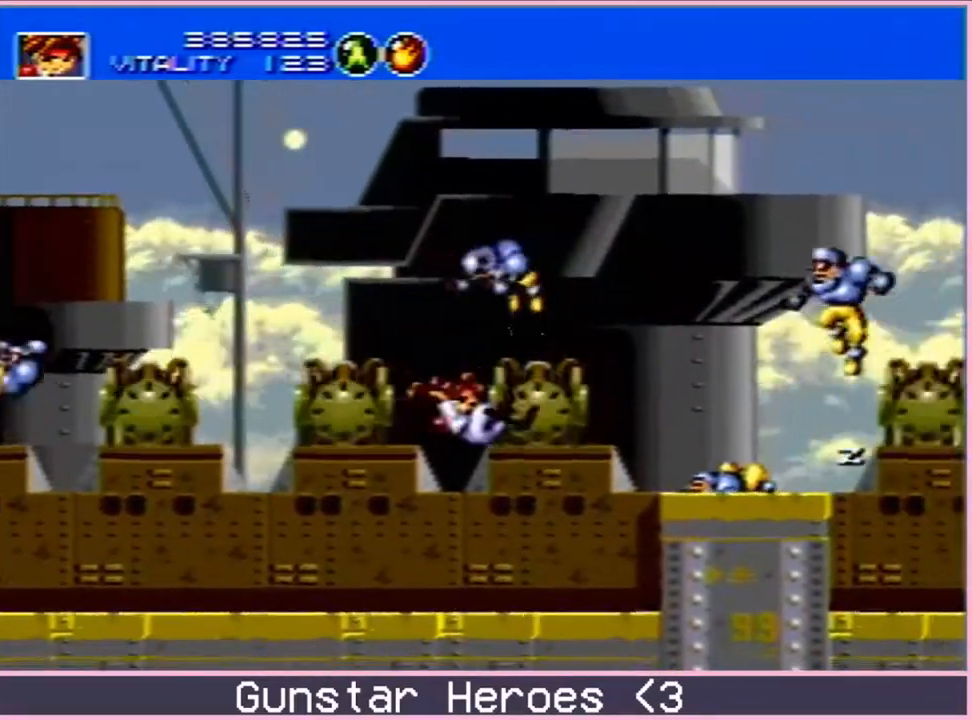
{"buttons": ["C", "DPAD_RIGHT"], "events": [[100, "C", "down"], [250, "C", "up"], [367, "C", "down"]]}
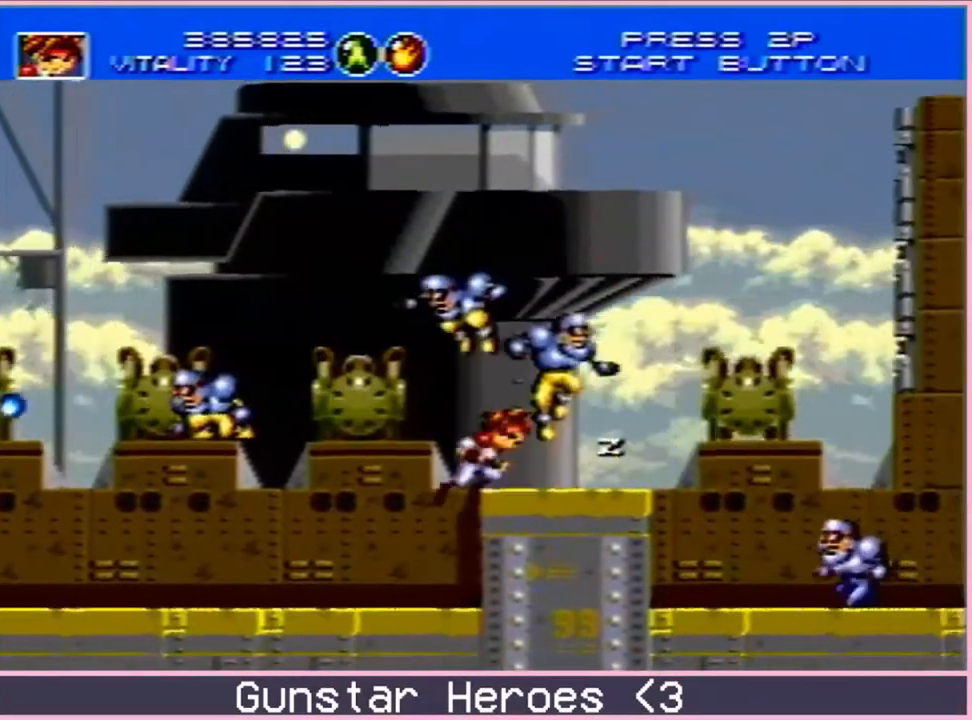
{"buttons": ["DPAD_RIGHT"], "events": [[133, "C", "up"], [183, "DPAD_DOWN", "down"], [200, "C", "down"], [300, "DPAD_DOWN", "up"], [317, "C", "up"]]}
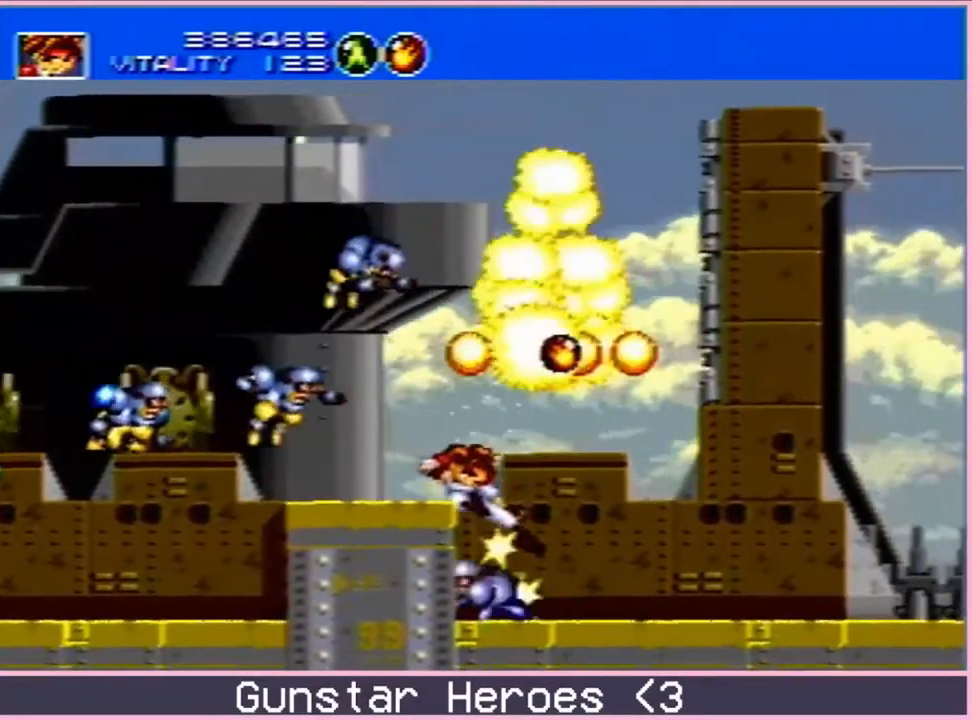
{"buttons": ["C", "DPAD_RIGHT"], "events": [[350, "C", "down"]]}
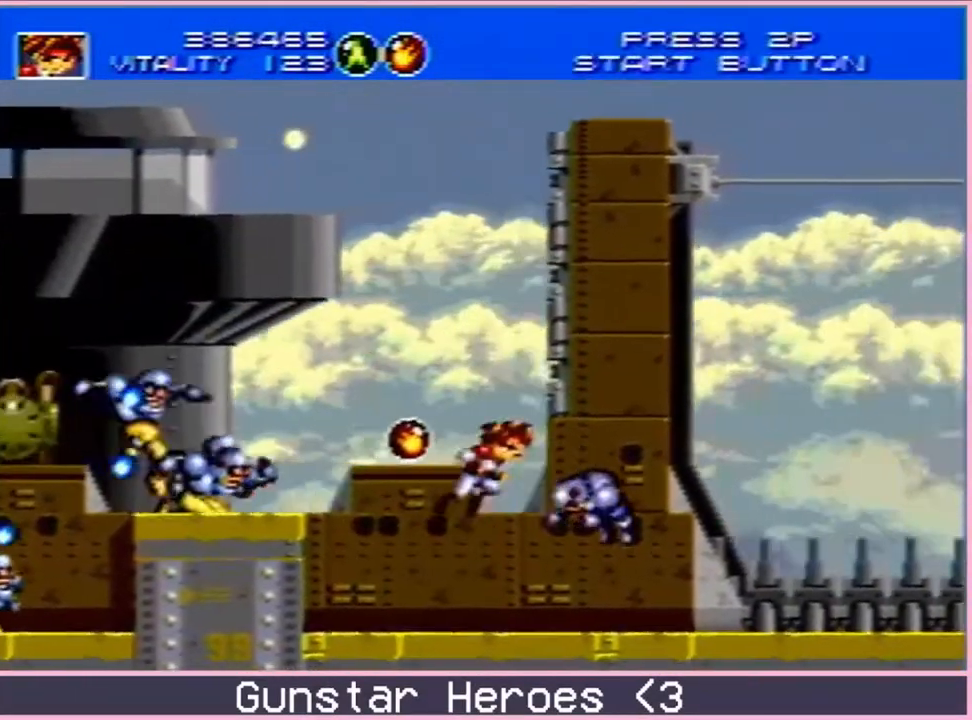
{"buttons": ["DPAD_UP", "DPAD_RIGHT"], "events": [[67, "DPAD_DOWN", "down"], [233, "C", "up"], [250, "DPAD_DOWN", "up"], [250, "DPAD_RIGHT", "up"], [433, "DPAD_RIGHT", "down"], [450, "DPAD_UP", "down"]]}
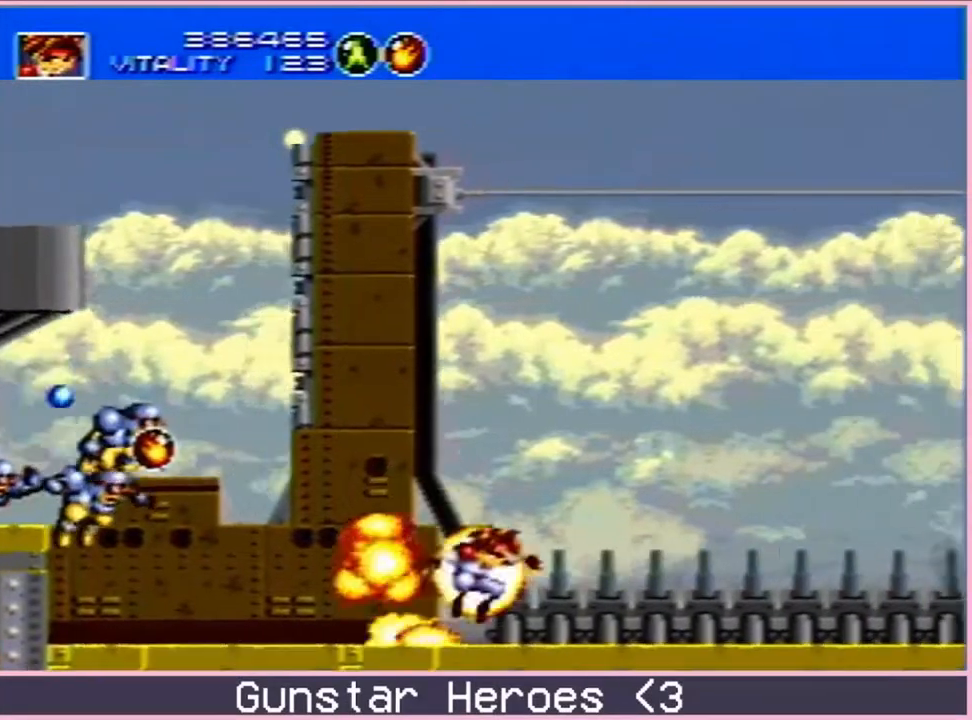
{"buttons": ["C"], "events": [[83, "C", "down"], [367, "DPAD_UP", "up"], [383, "DPAD_RIGHT", "up"]]}
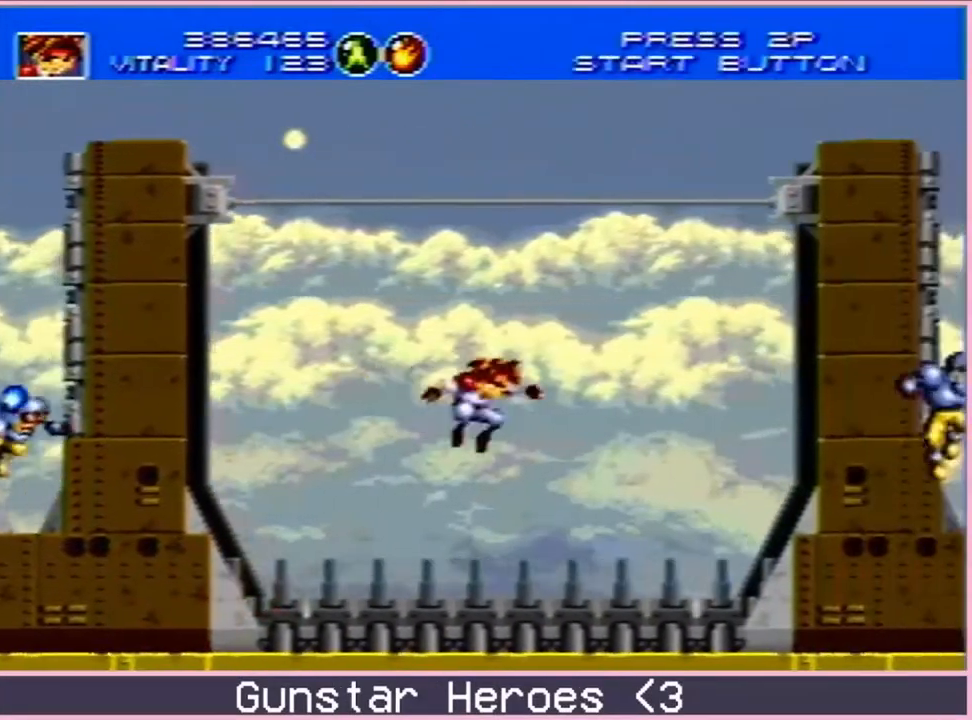
{"buttons": ["B", "DPAD_UP", "DPAD_RIGHT"], "events": [[50, "C", "up"], [133, "DPAD_RIGHT", "down"], [317, "B", "down"], [350, "DPAD_UP", "down"]]}
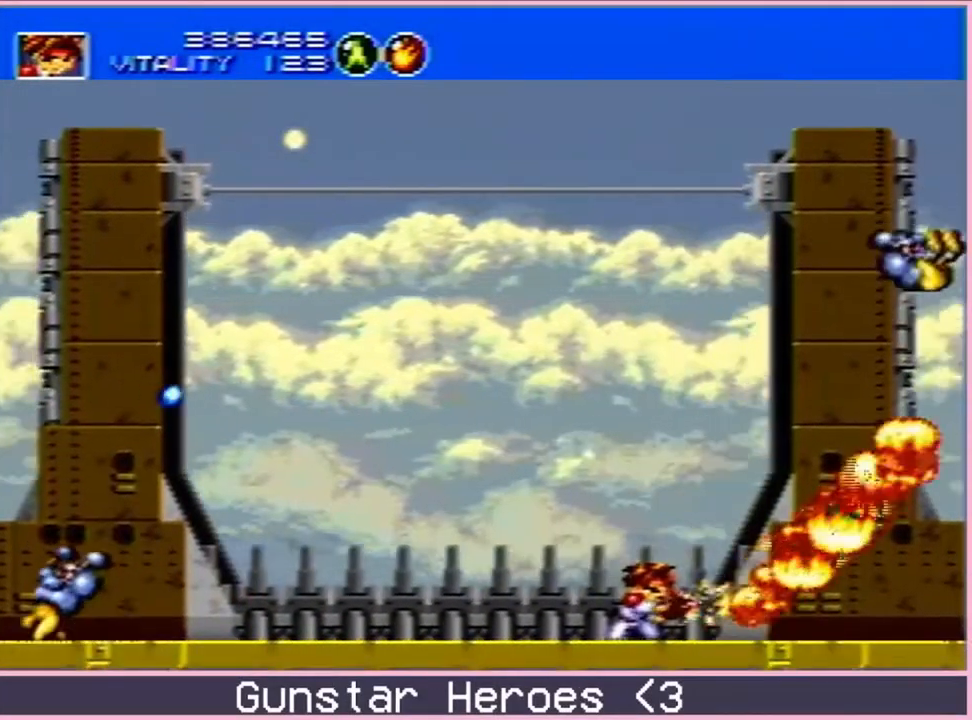
{"buttons": ["B", "DPAD_DOWN"]}
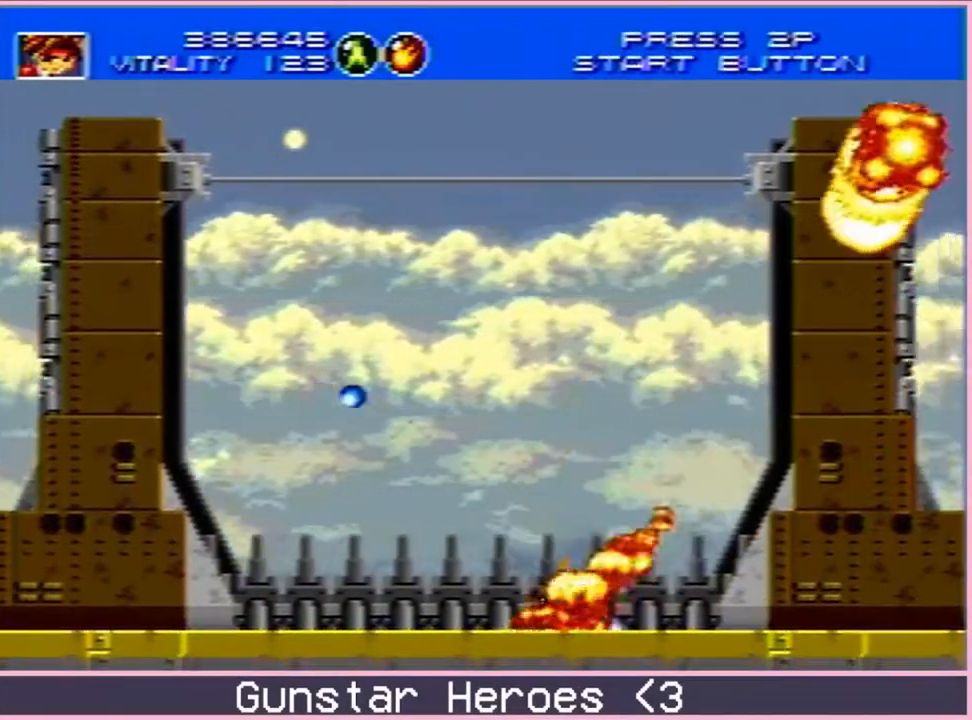
{"buttons": ["B", "DPAD_DOWN"], "events": []}
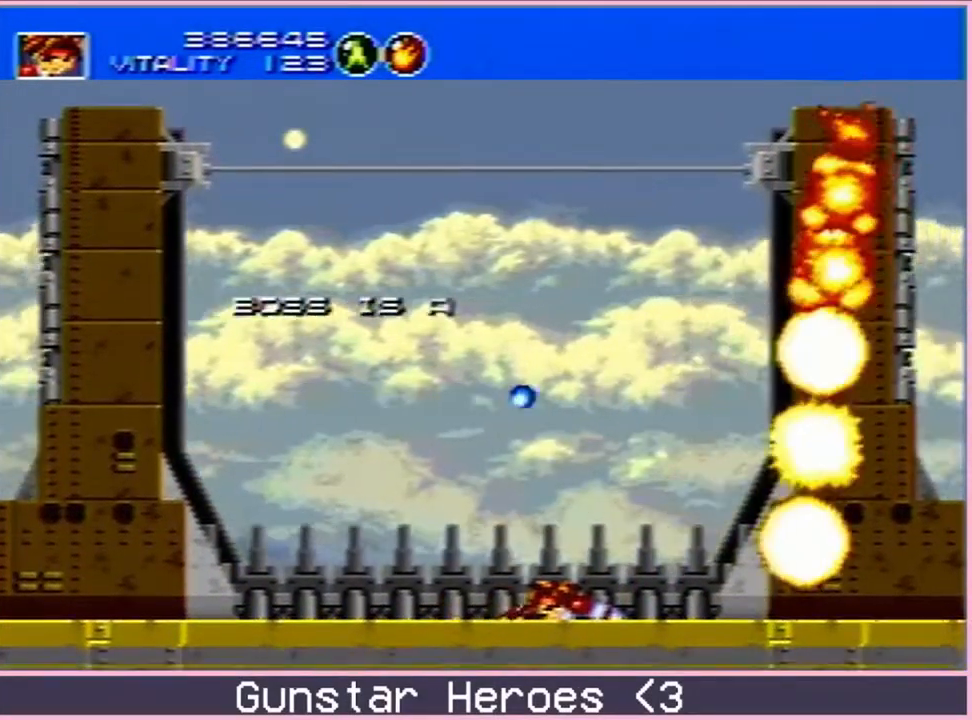
{"buttons": ["B", "DPAD_DOWN"], "events": [[83, "B", "up"], [150, "B", "down"]]}
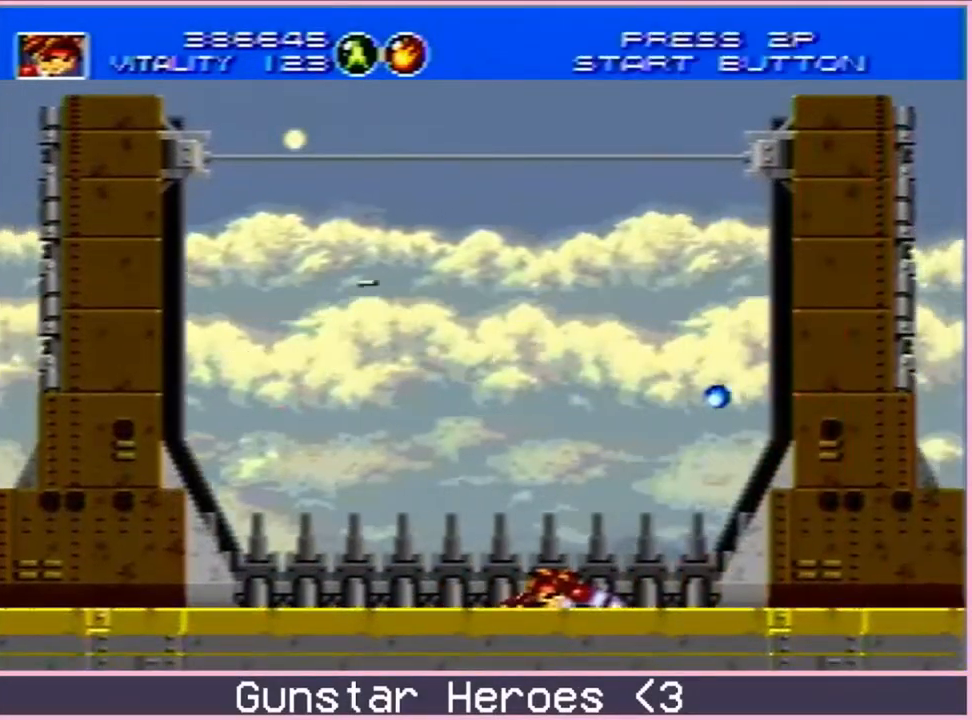
{"buttons": ["B", "DPAD_DOWN"], "events": []}
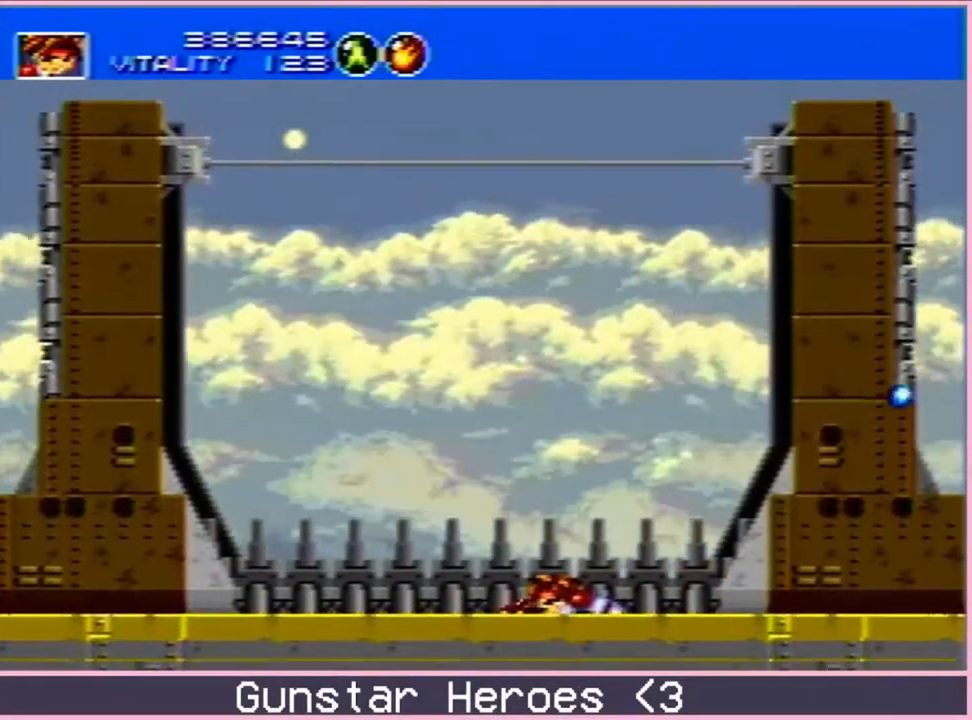
{"buttons": ["B", "DPAD_UP", "DPAD_RIGHT"], "events": [[83, "DPAD_DOWN", "up"], [83, "DPAD_RIGHT", "down"], [100, "DPAD_UP", "down"]]}
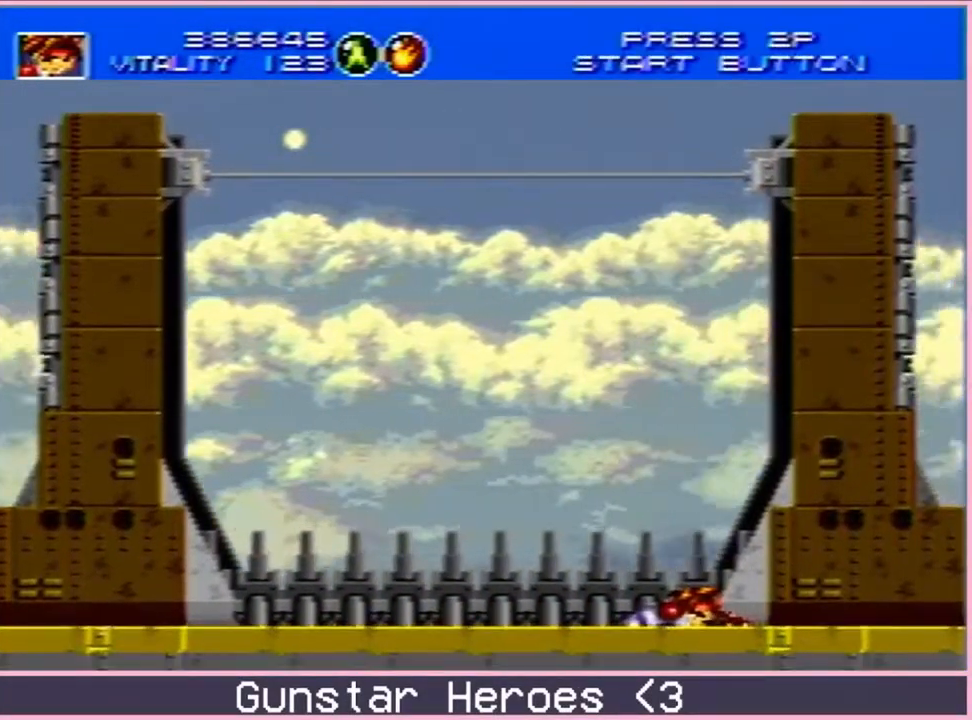
{"buttons": ["B", "DPAD_UP"], "events": [[133, "DPAD_RIGHT", "up"]]}
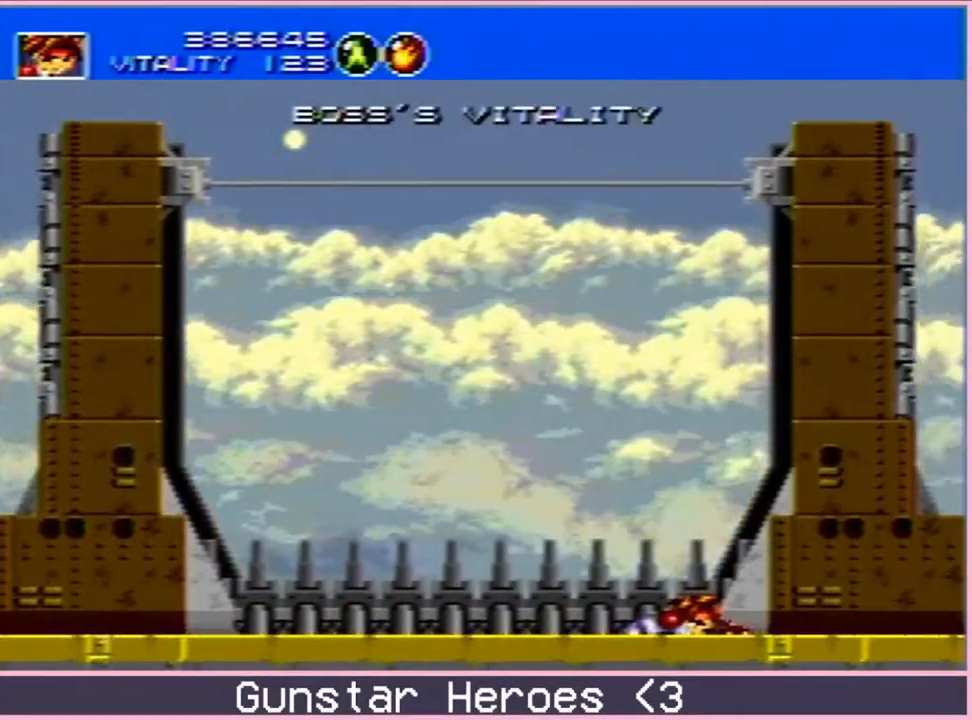
{"buttons": ["B", "DPAD_UP", "DPAD_RIGHT"], "events": [[100, "B", "up"], [133, "DPAD_RIGHT", "down"], [167, "B", "down"]]}